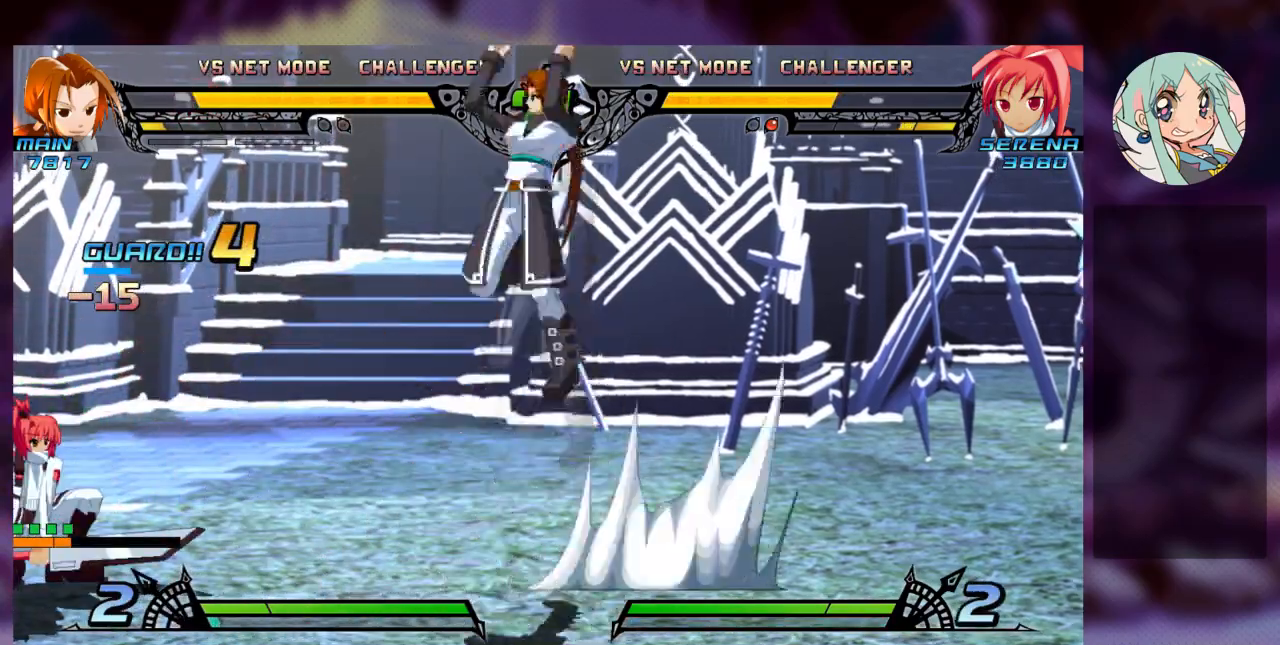
Gameplay with a controller (arcade stick); each line is a JSON object with the inputs held at the frame after it. "events" lists button and stick changes between this image and that frame as [ms after this image, input, new state], when the widget could be followed in between. Not read: L3 R3.
{"buttons": ["TRIANGLE"], "left_stick": "center", "events": [[200, "left_stick", "up-right"], [300, "SQUARE", "down"], [433, "SQUARE", "up"], [433, "TRIANGLE", "down"], [467, "left_stick", "center"]]}
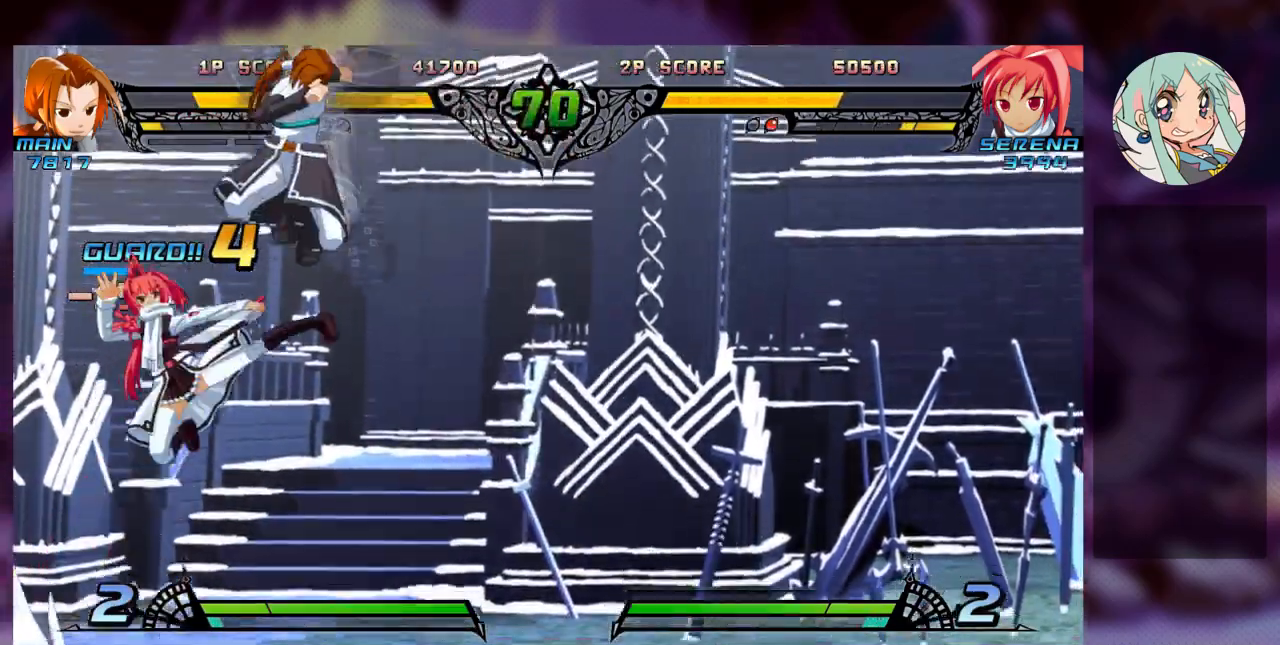
{"buttons": ["R2"], "left_stick": "center", "events": [[100, "TRIANGLE", "up"], [167, "R1", "down"], [267, "R1", "up"], [467, "R2", "down"]]}
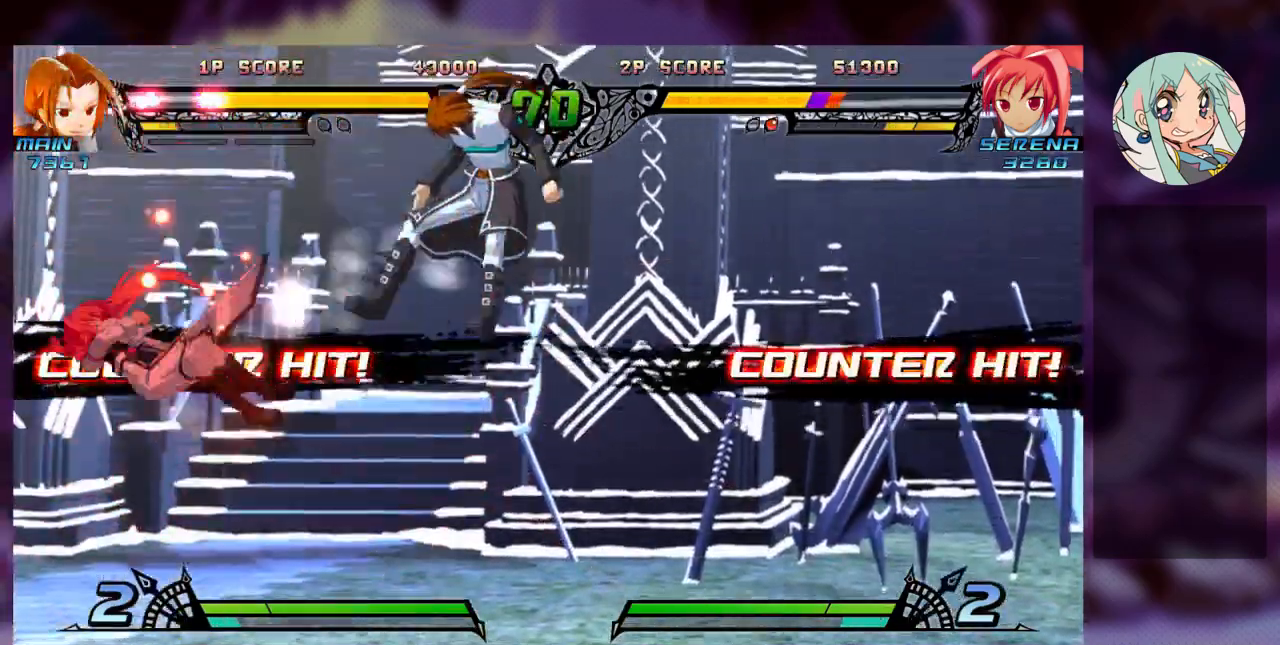
{"buttons": ["SQUARE"], "left_stick": "right", "events": [[33, "R2", "up"], [67, "left_stick", "right"], [167, "TRIANGLE", "down"], [267, "SQUARE", "down"], [267, "TRIANGLE", "up"], [300, "left_stick", "center"], [367, "SQUARE", "up"], [400, "TRIANGLE", "down"], [400, "left_stick", "right"], [433, "SQUARE", "down"], [500, "TRIANGLE", "up"]]}
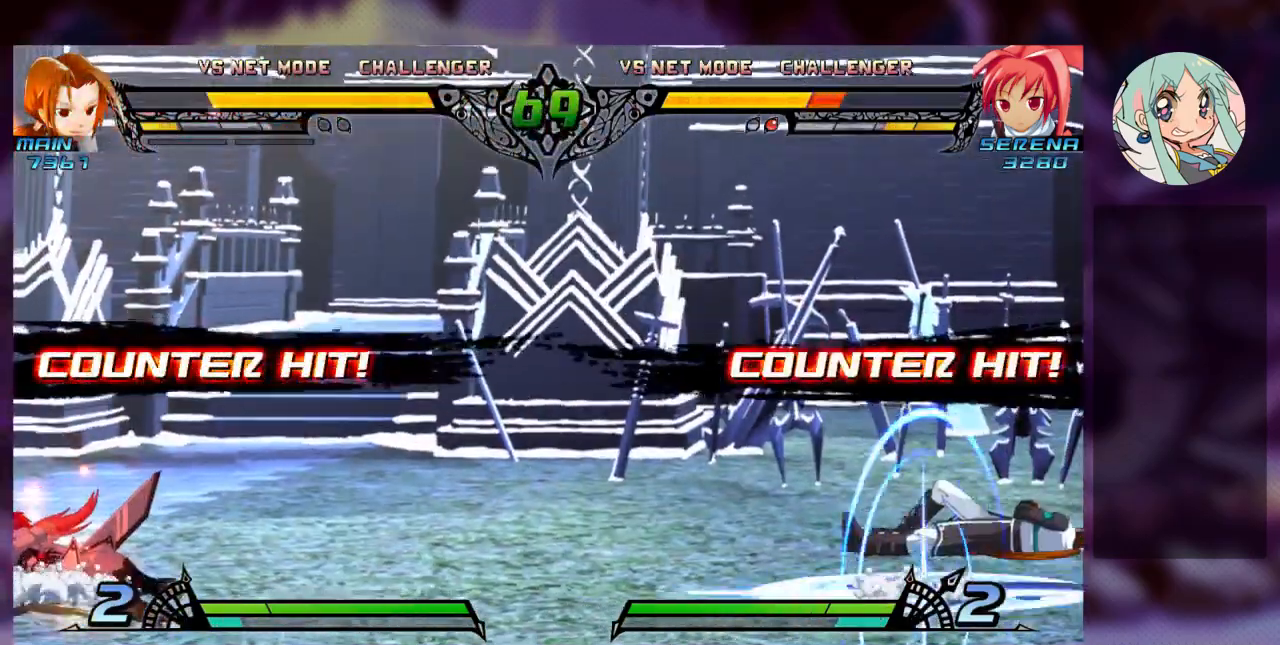
{"buttons": [], "left_stick": "right", "events": [[67, "SQUARE", "up"], [133, "SQUARE", "down"], [133, "TRIANGLE", "down"], [233, "TRIANGLE", "up"], [300, "SQUARE", "up"], [367, "left_stick", "center"], [500, "left_stick", "right"]]}
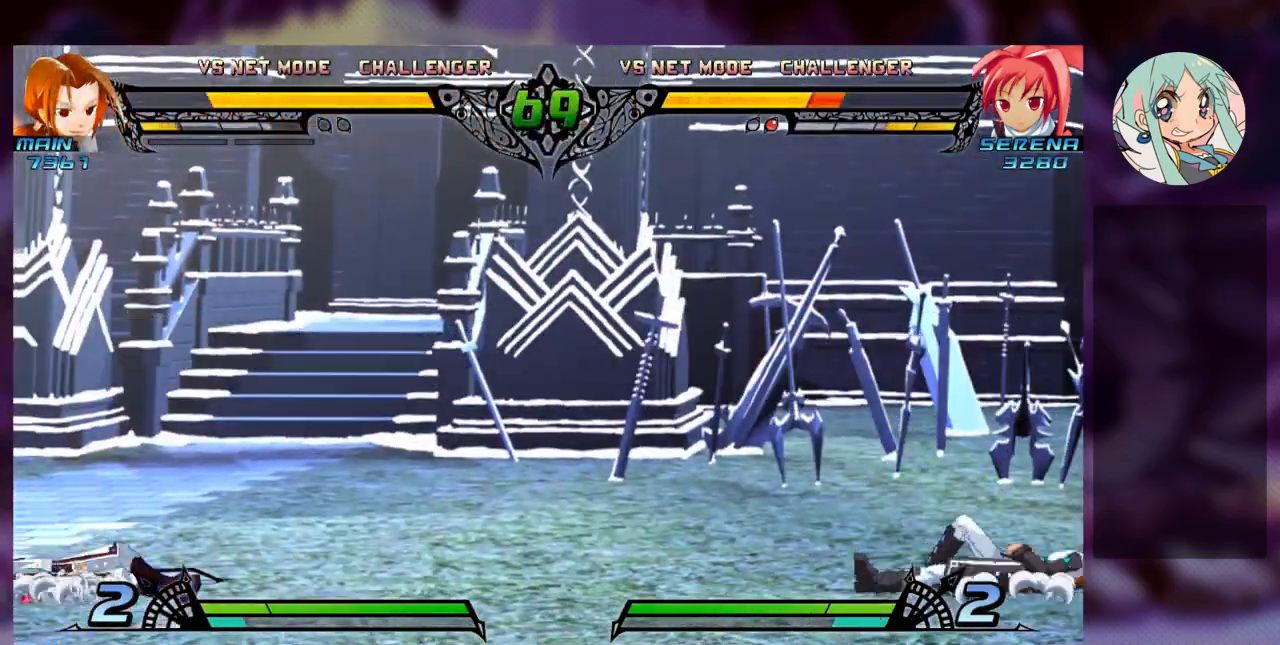
{"buttons": [], "left_stick": "right", "events": [[100, "left_stick", "center"], [167, "left_stick", "right"], [233, "left_stick", "center"], [333, "left_stick", "right"], [433, "left_stick", "center"], [500, "left_stick", "right"]]}
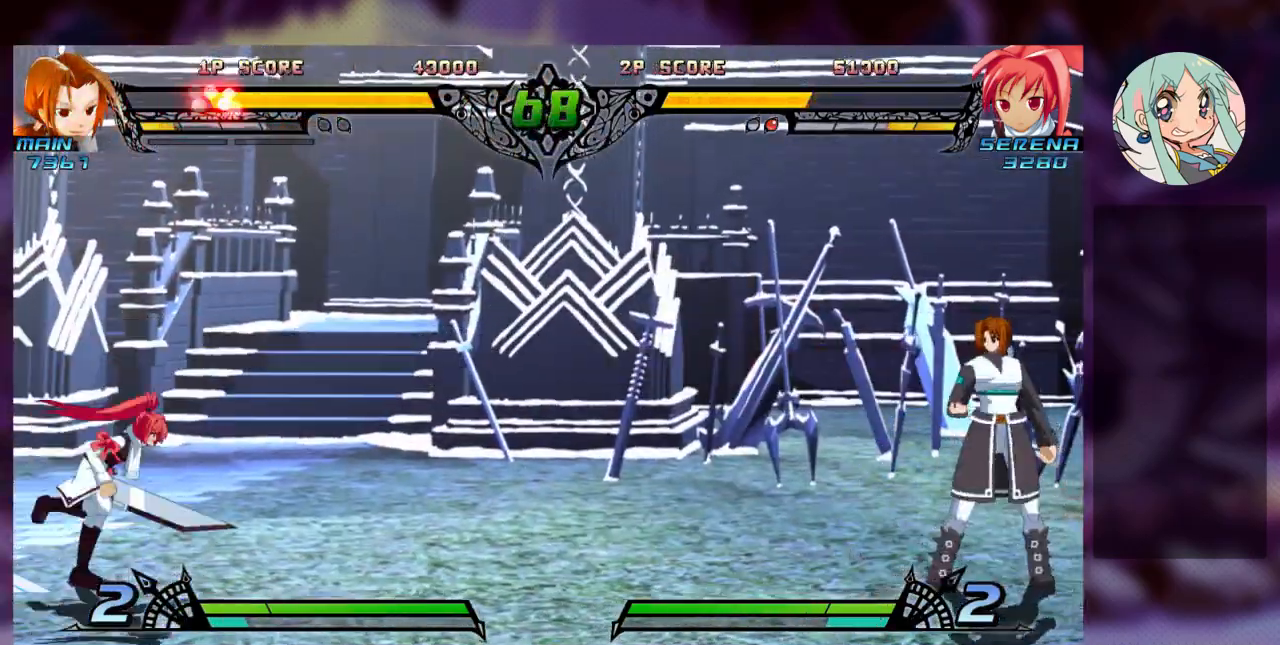
{"buttons": ["SQUARE"], "left_stick": "up-right", "events": [[300, "left_stick", "up-right"], [467, "SQUARE", "down"]]}
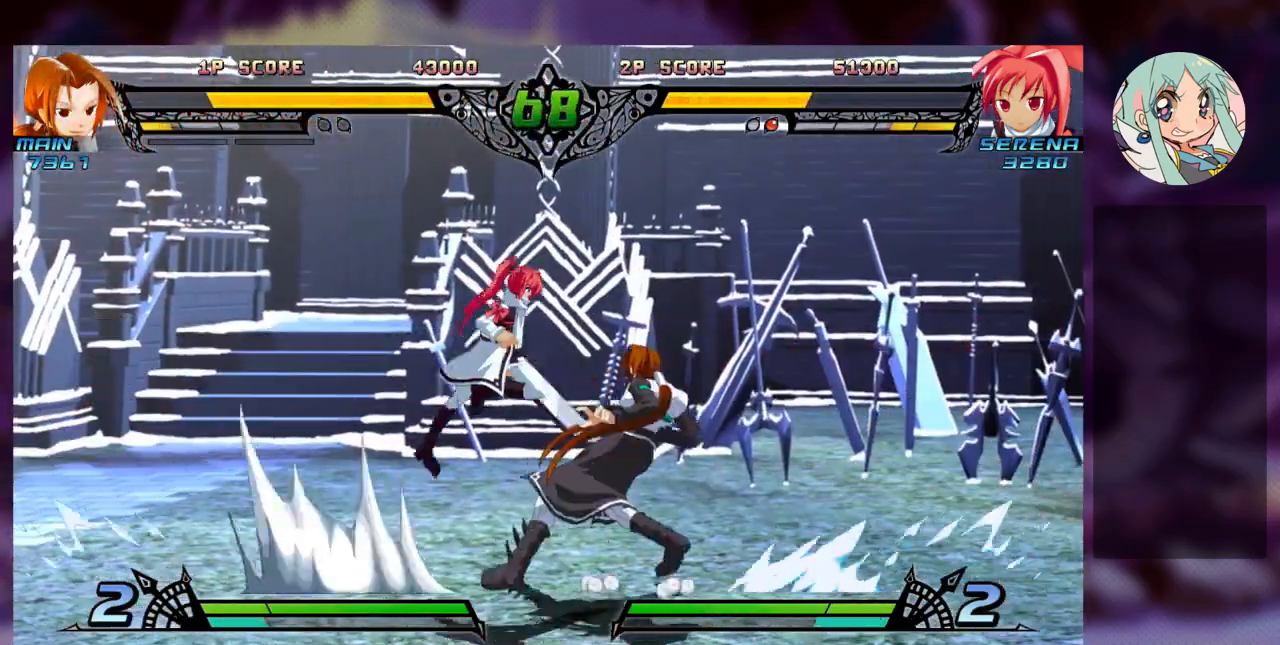
{"buttons": [], "left_stick": "up-left", "events": [[67, "SQUARE", "up"], [67, "TRIANGLE", "down"], [67, "left_stick", "center"], [233, "R1", "down"], [233, "TRIANGLE", "up"], [400, "R1", "up"], [467, "left_stick", "up-left"]]}
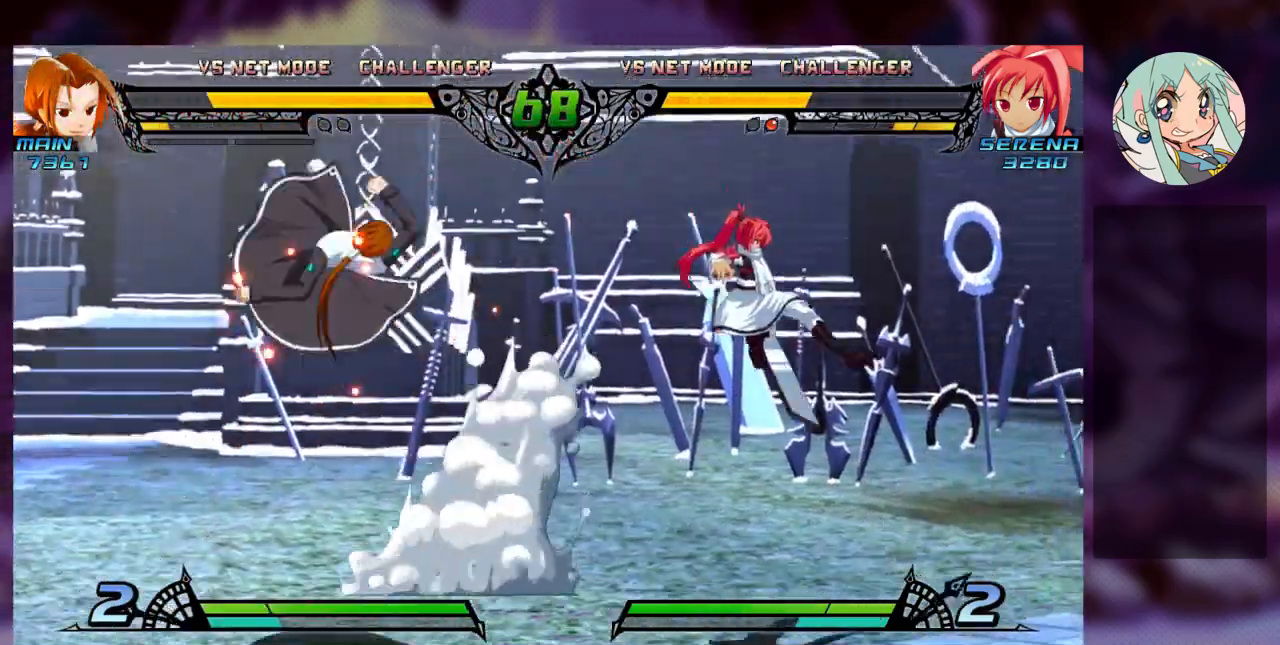
{"buttons": ["TRIANGLE"], "left_stick": "center", "events": [[333, "SQUARE", "down"], [433, "TRIANGLE", "down"], [433, "left_stick", "center"], [467, "SQUARE", "up"]]}
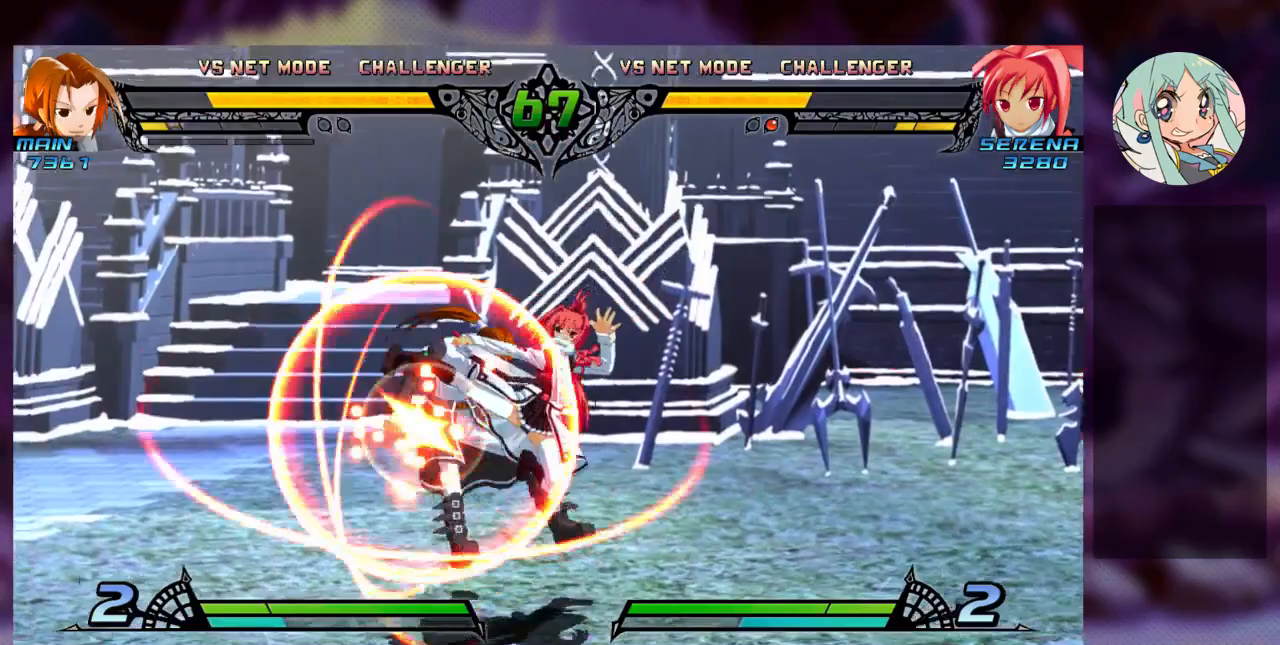
{"buttons": ["TRIANGLE"], "left_stick": "down-right"}